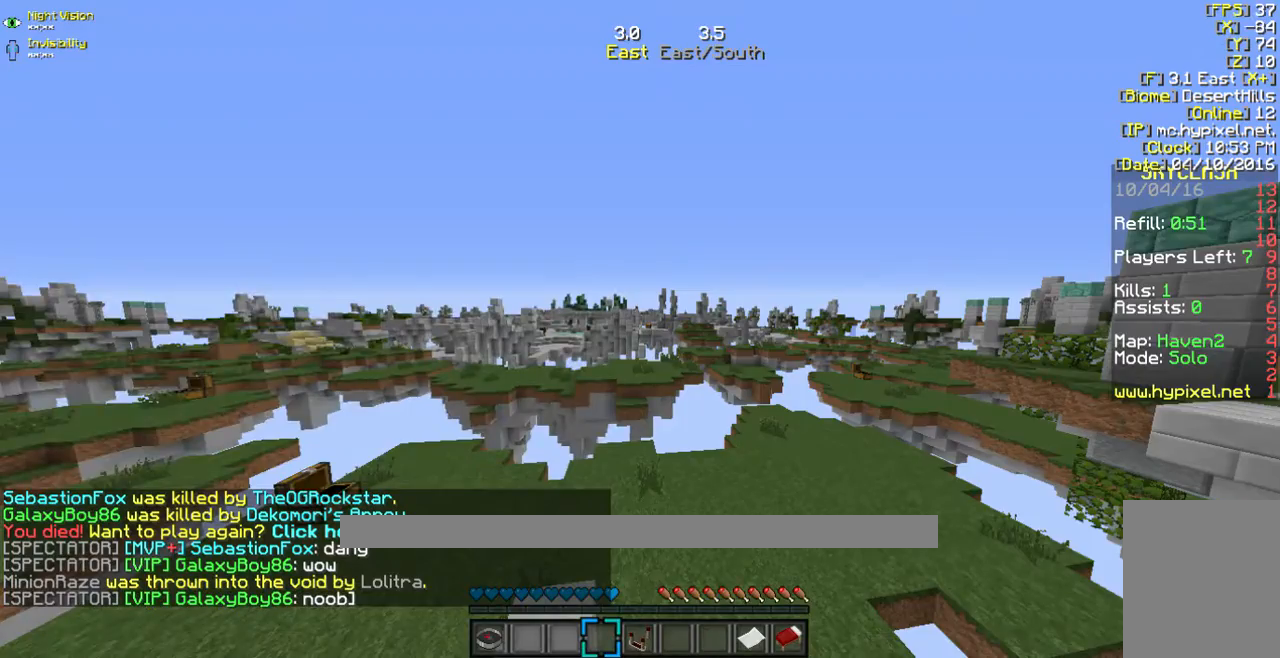
Gameplay with keyboard and mouse; each line is a JSON object with the keys and mouse buttons held at the frame after it. "events" lists presses ("down") and releases ("up") of "a", "d", "s", "w", "mouse_left" and "mouse_right" between this image and that frame as [ms after this image, input, new state], when the widget could be followed in between. "mouse_left", "mouse_right" = the "left", "right" buttons of the "mouse" list. No other keys are recorded. Fast repeated clicks can show as one long hold. Mouse movement is not recorded.
{"keys": [], "mouse": [], "events": []}
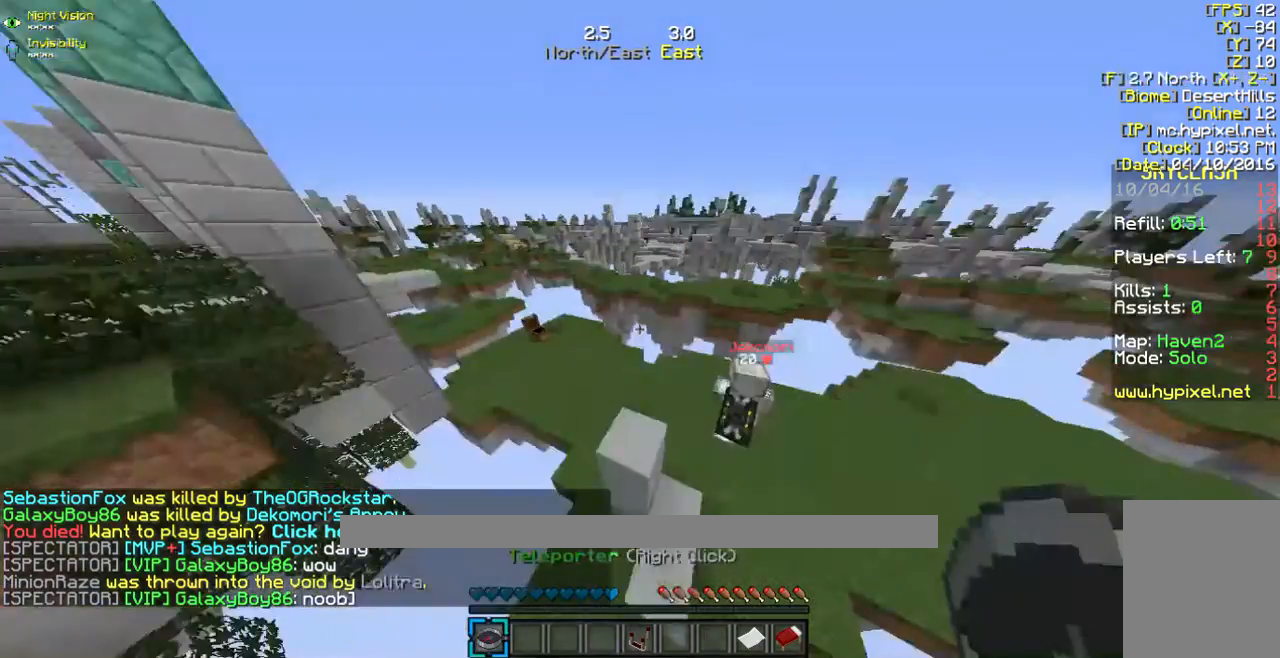
{"keys": [], "mouse": [], "events": []}
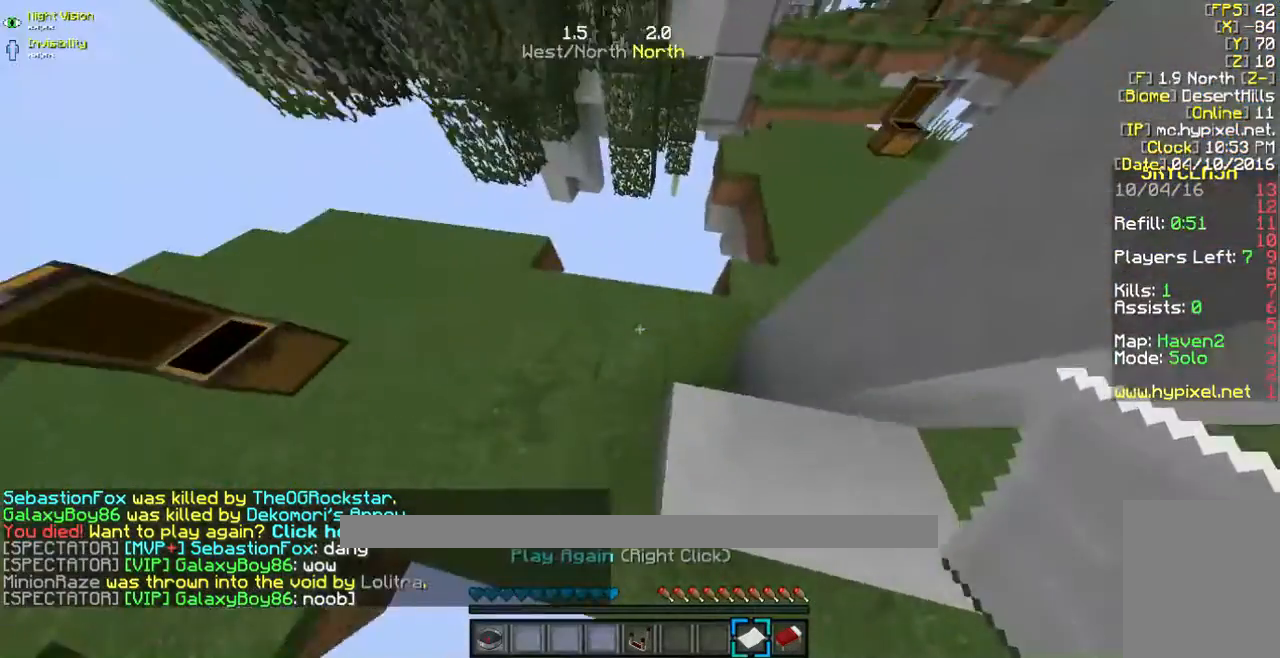
{"keys": ["w"], "mouse": [], "events": [[435, "w", "down"]]}
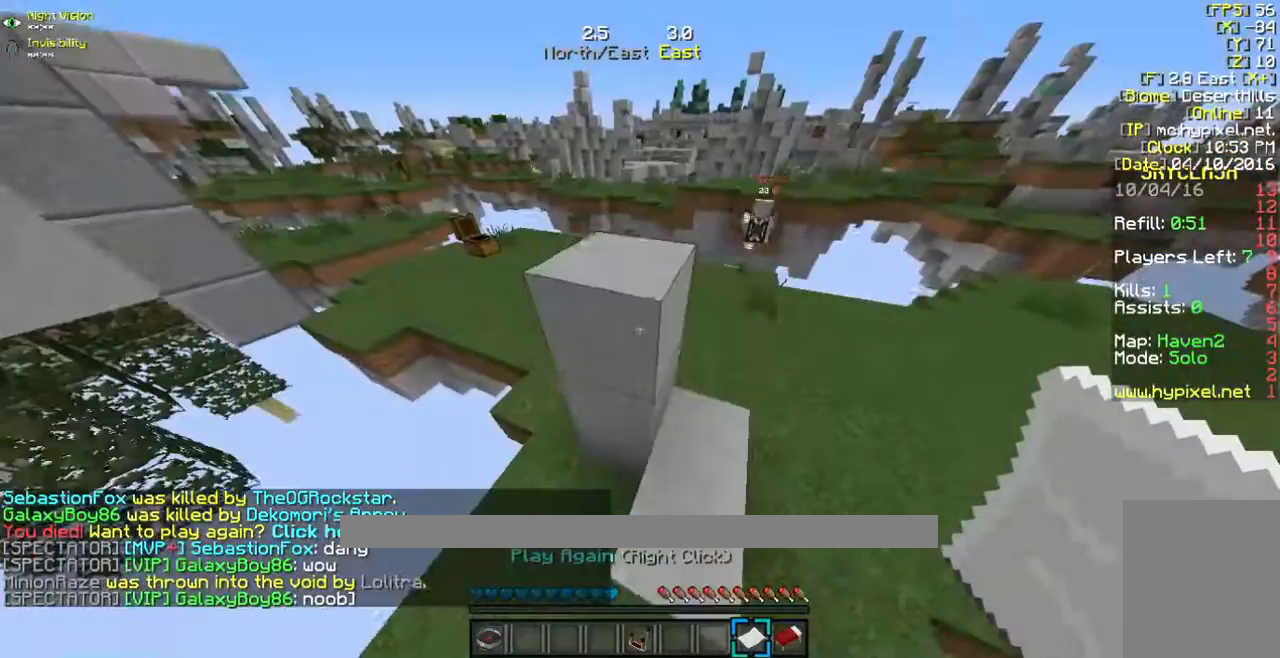
{"keys": ["w"], "mouse": [], "events": []}
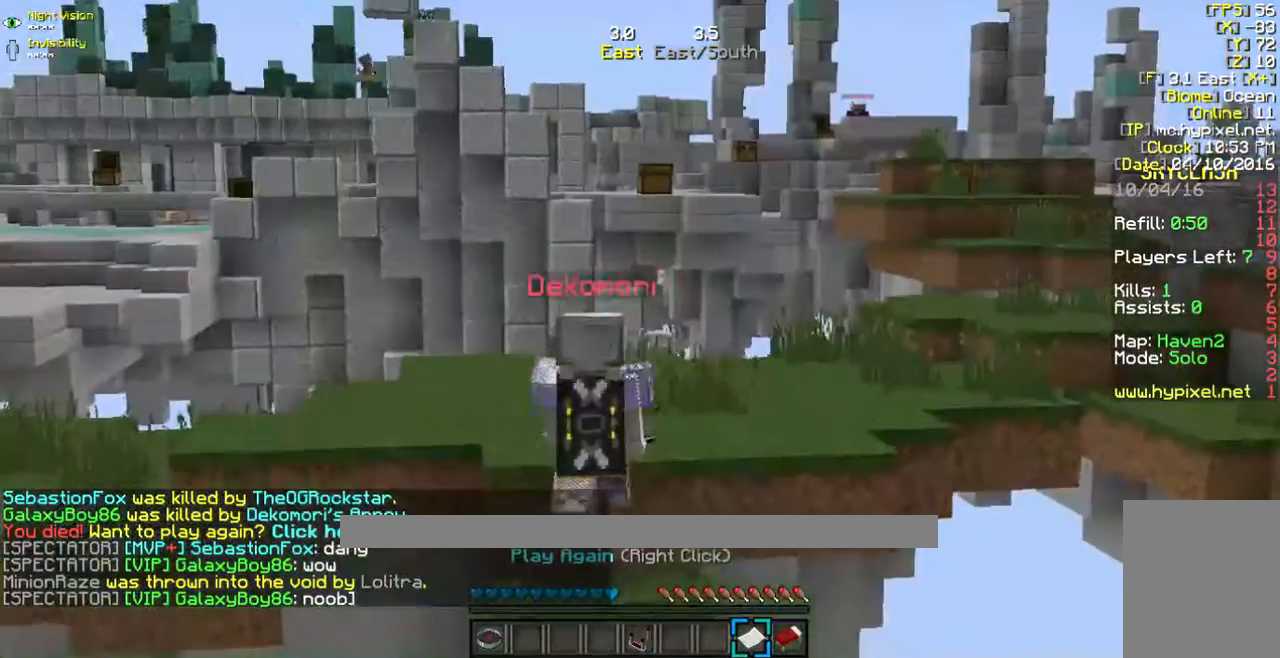
{"keys": ["w"], "mouse": [], "events": []}
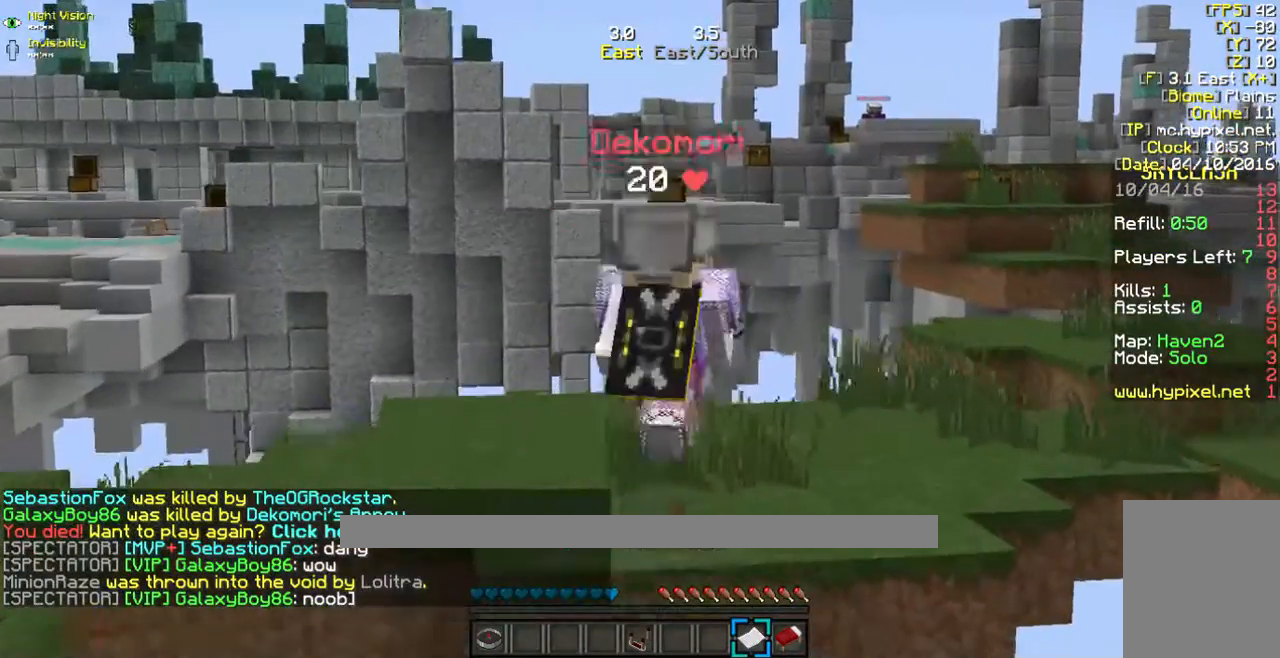
{"keys": [], "mouse": ["right"], "events": [[301, "mouse_right", "down"], [301, "w", "up"]]}